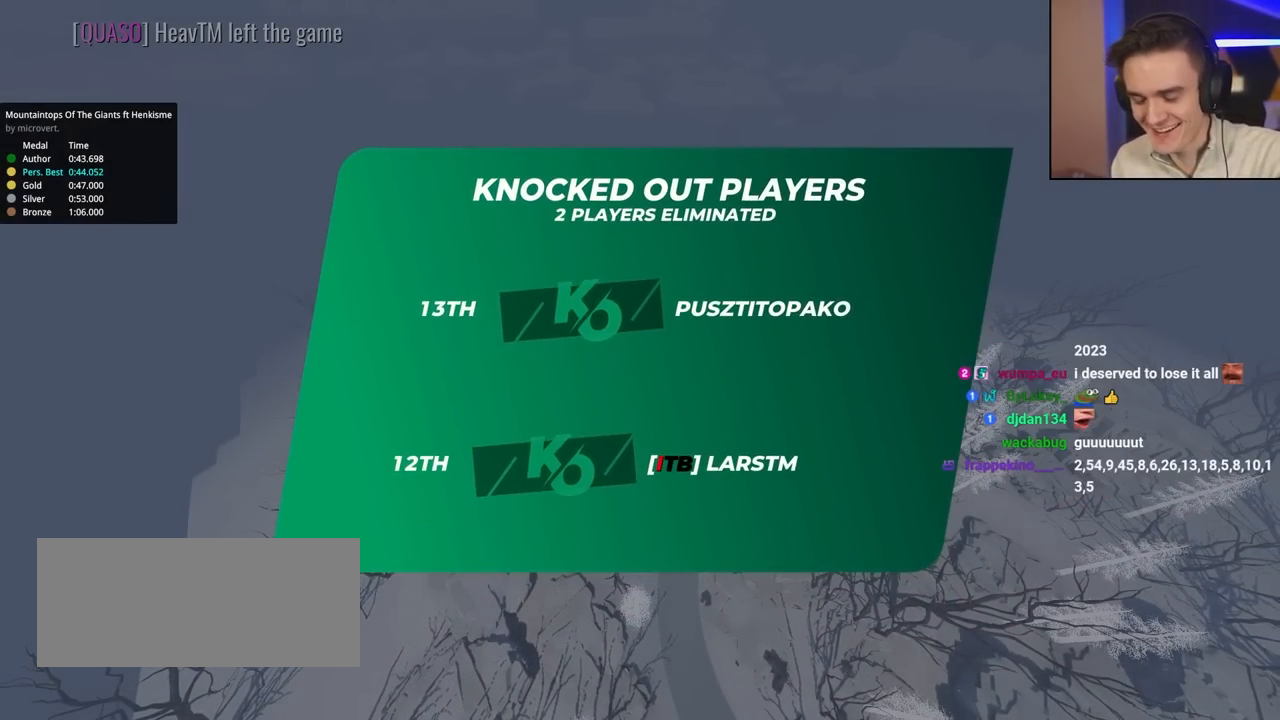
Gameplay with keyboard; each line is a JSON object with the keys held at the frame after it. "events" lists presses ("down") and releases ("up") of "brake", "down", "left", "right" and "up" between this image and that frame as [ms after this image, input, new state], when the widget could be followed in between. No other keys are recorded. Mouse input is not recorded. Key names are as the overlay labels them; some are game actions (e.g. jump) rather than physical keys.
{"keys": ["up"], "events": []}
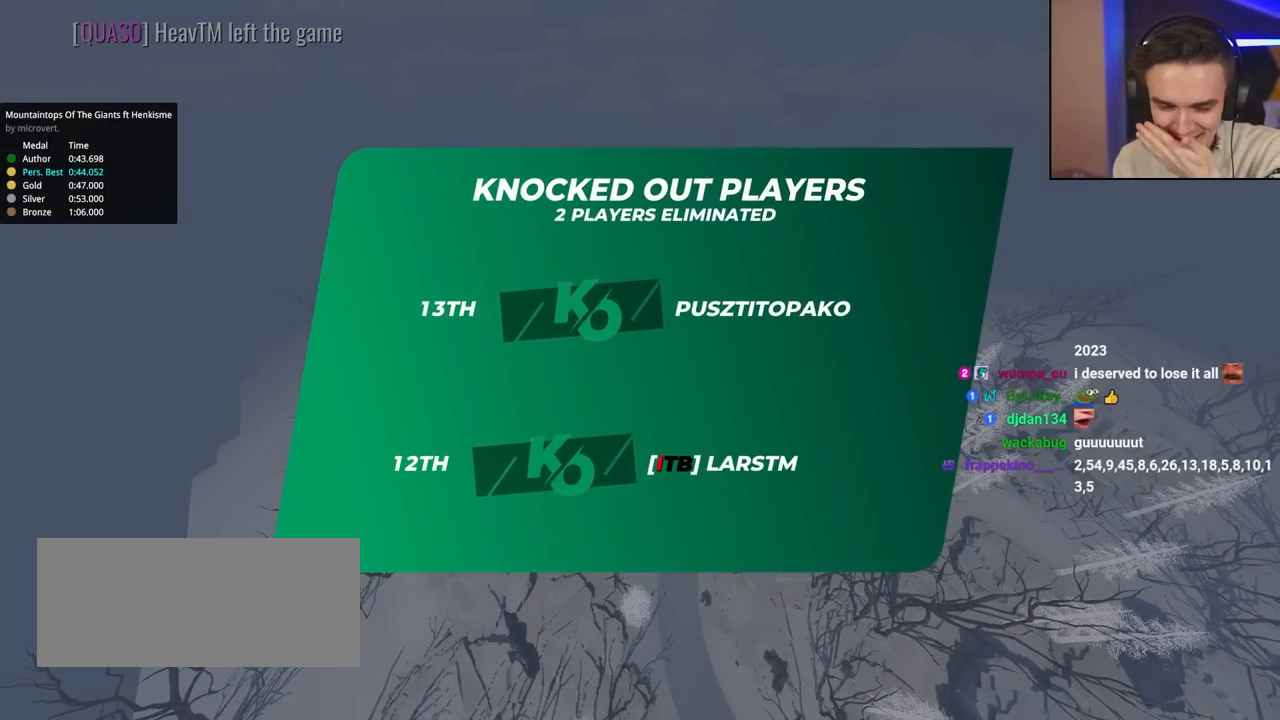
{"keys": ["up"], "events": []}
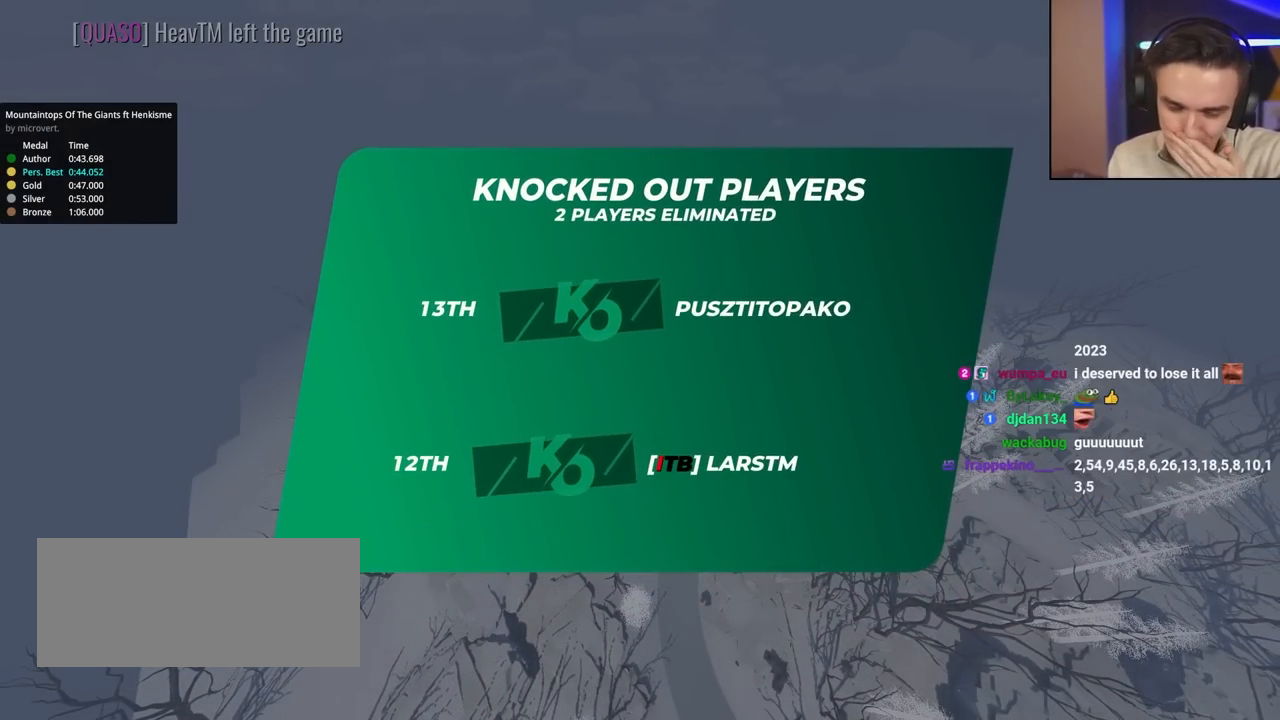
{"keys": ["up"], "events": []}
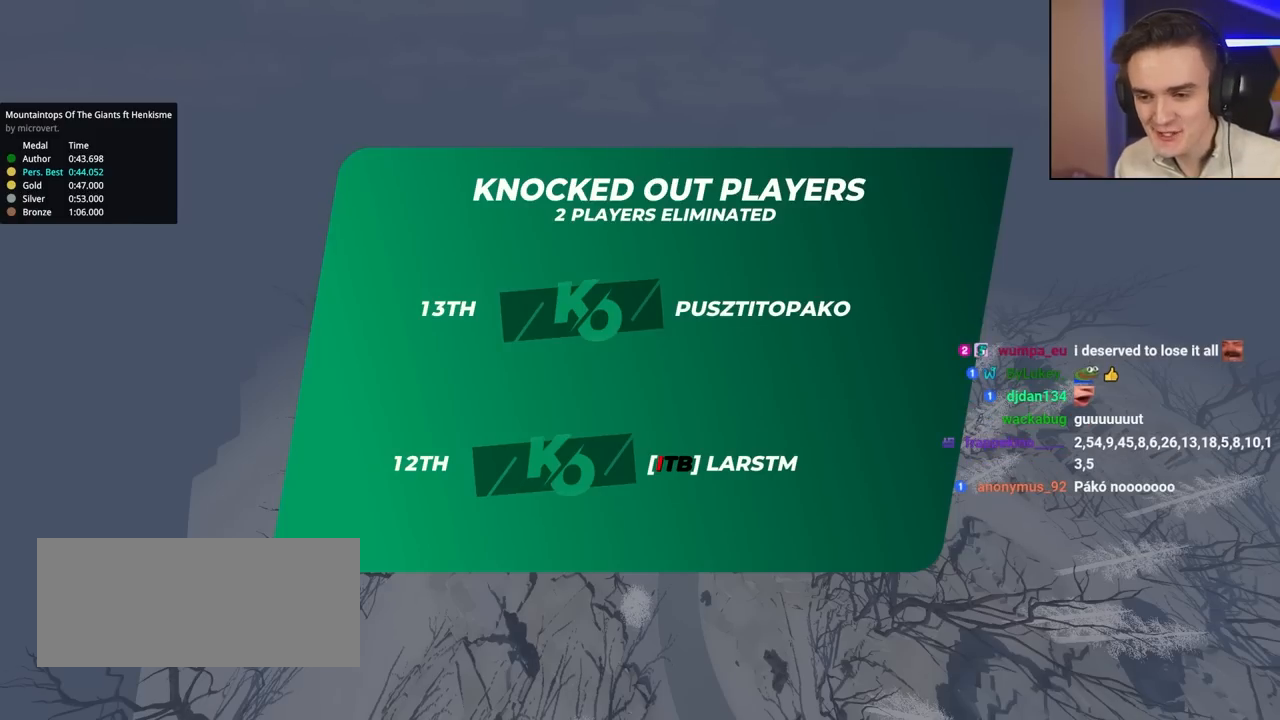
{"keys": ["up"], "events": []}
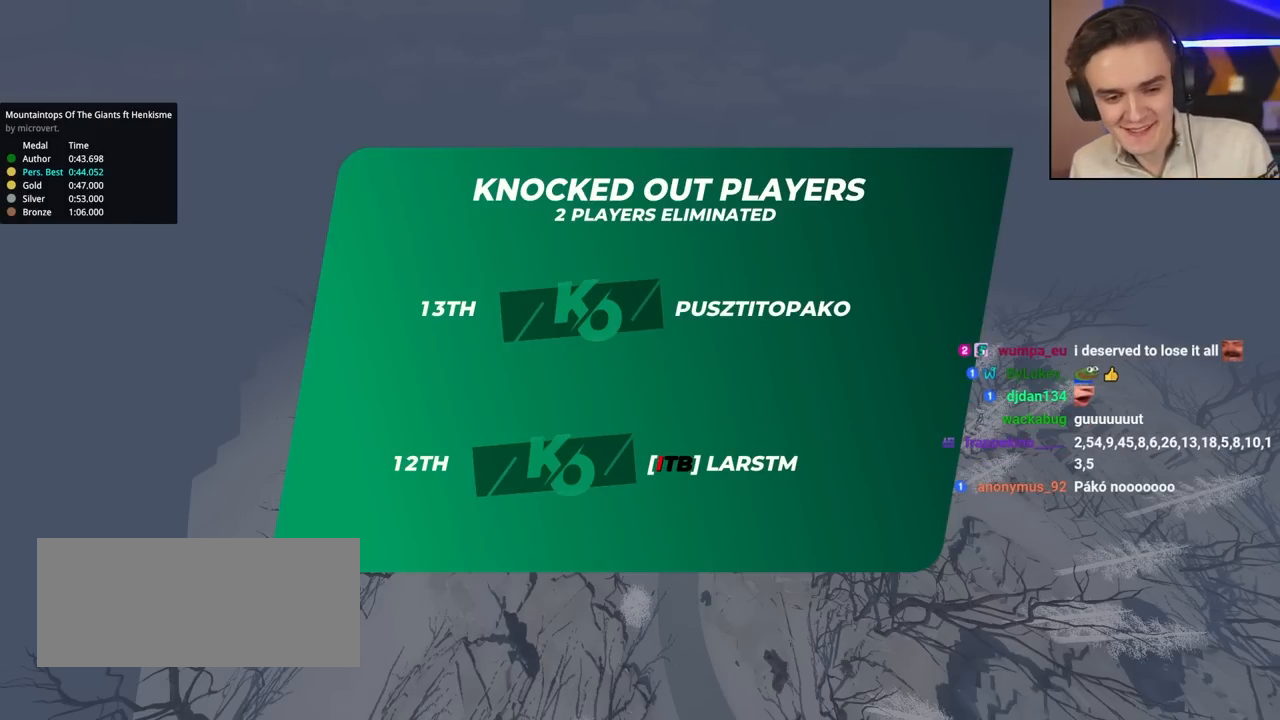
{"keys": ["up"], "events": []}
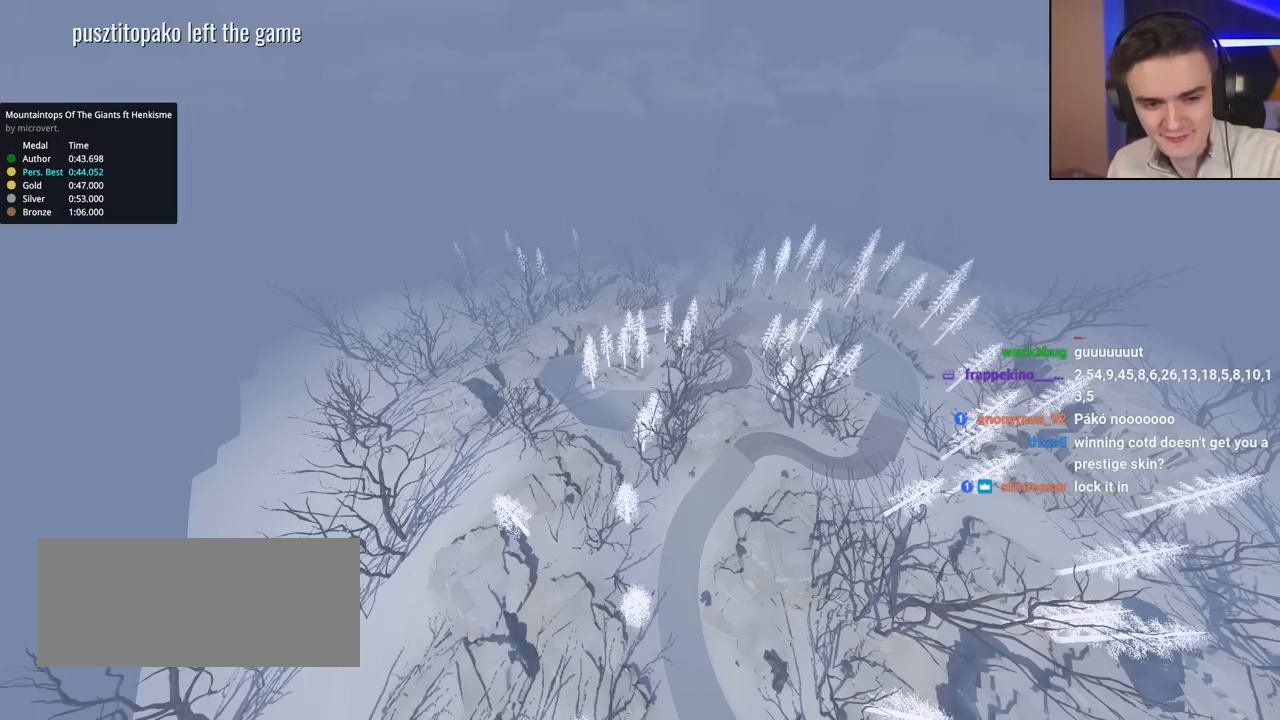
{"keys": ["up"], "events": []}
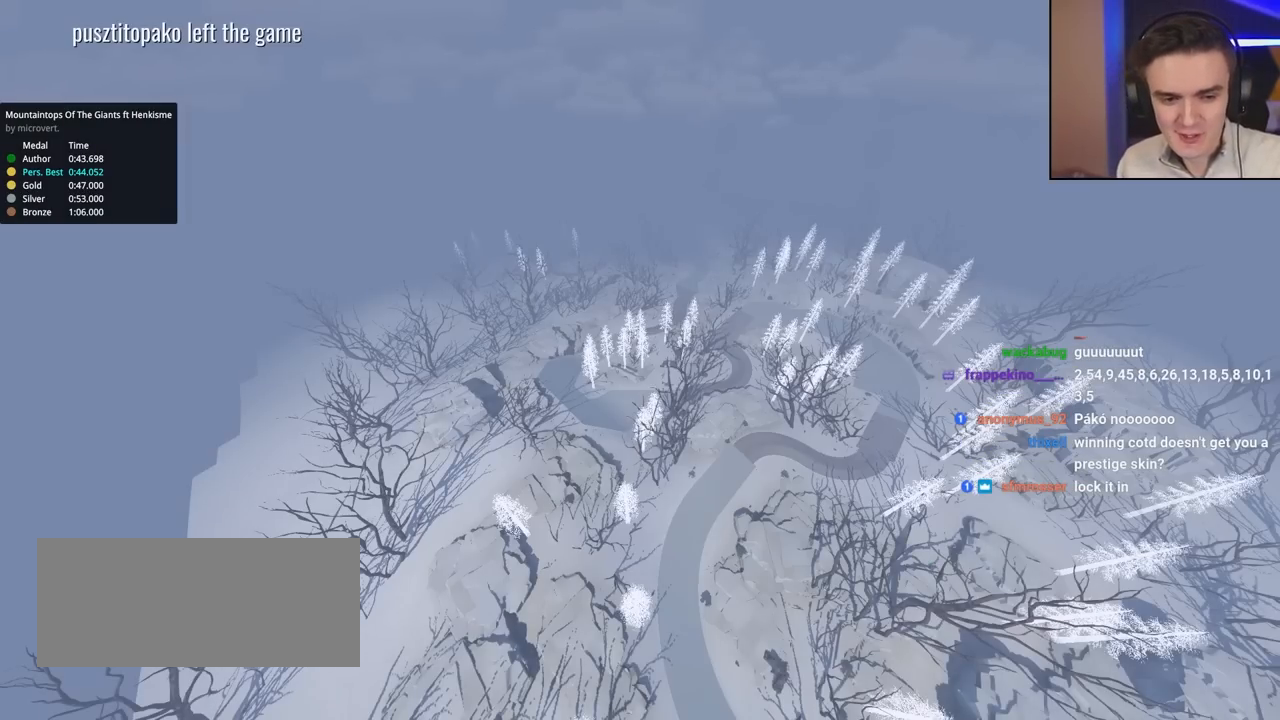
{"keys": ["up"], "events": []}
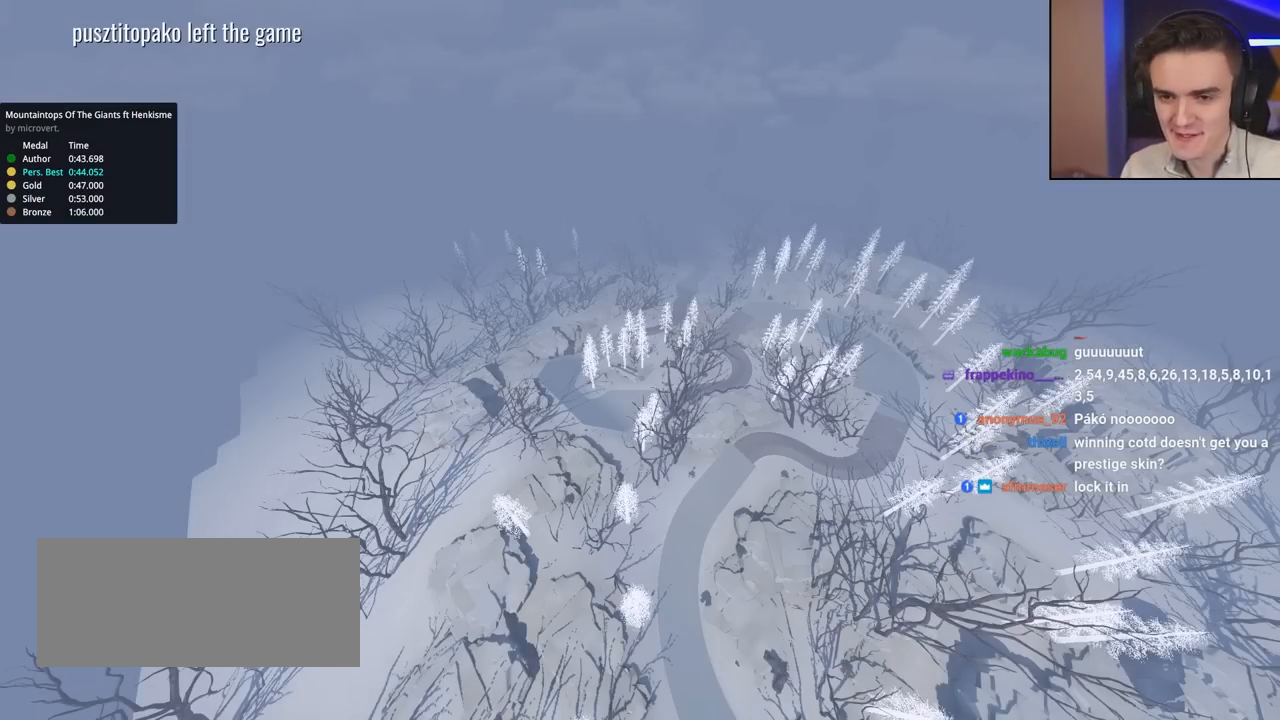
{"keys": ["up"], "events": []}
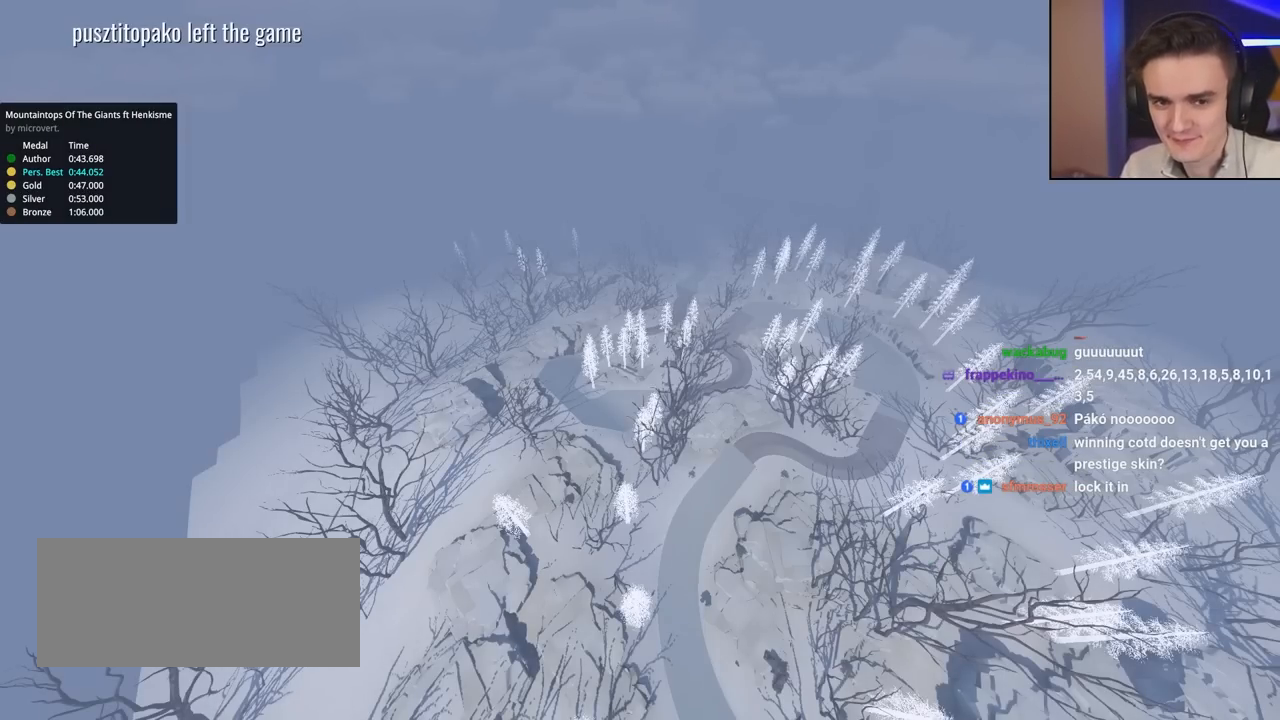
{"keys": ["up"], "events": []}
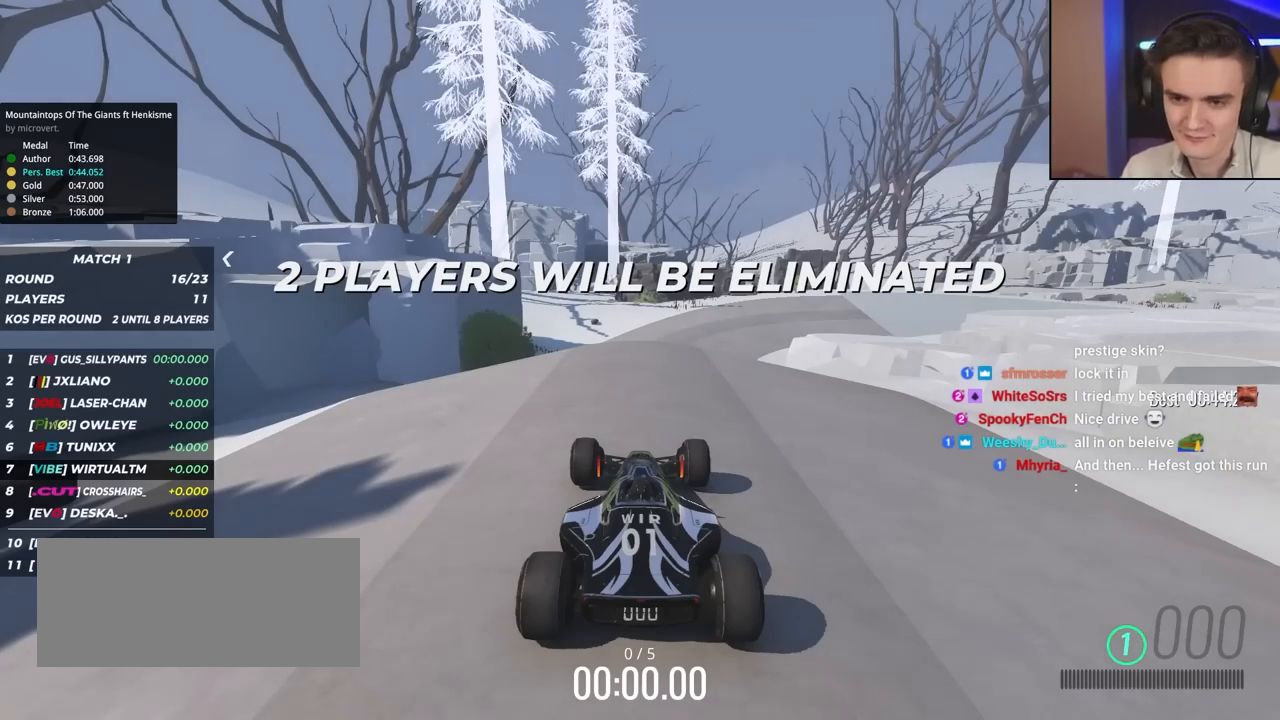
{"keys": ["up"], "events": []}
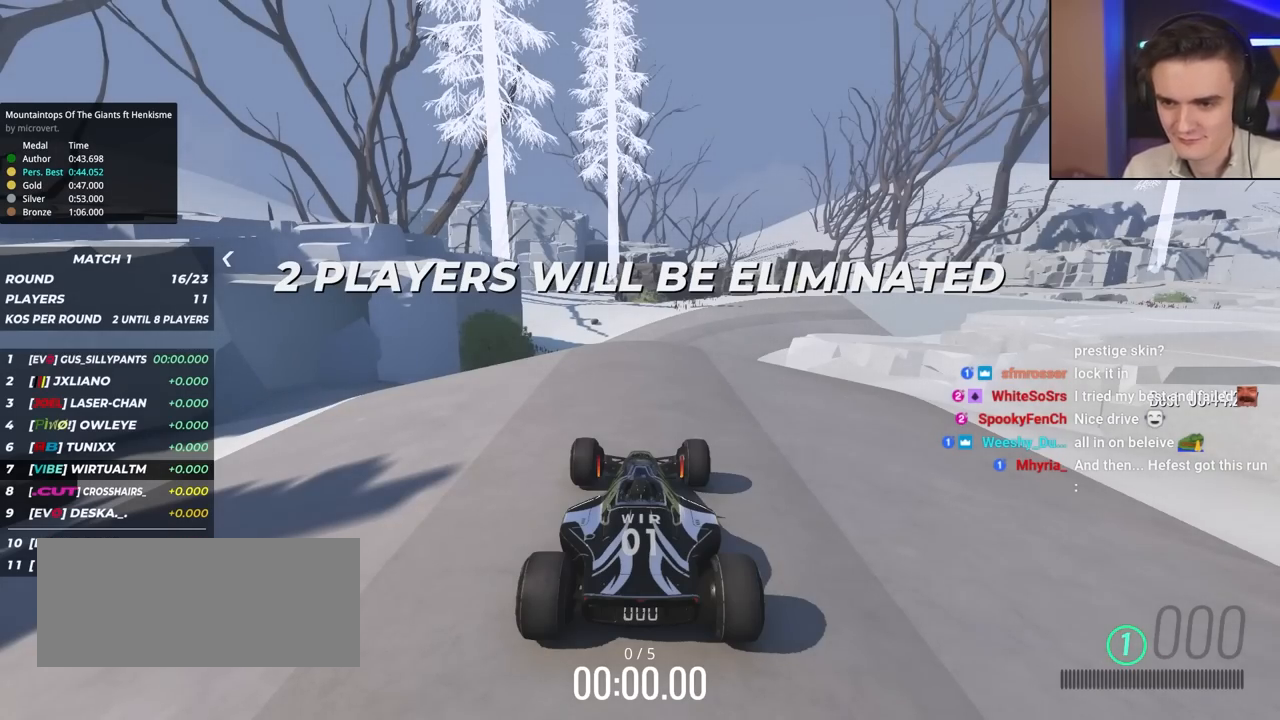
{"keys": ["up"], "events": []}
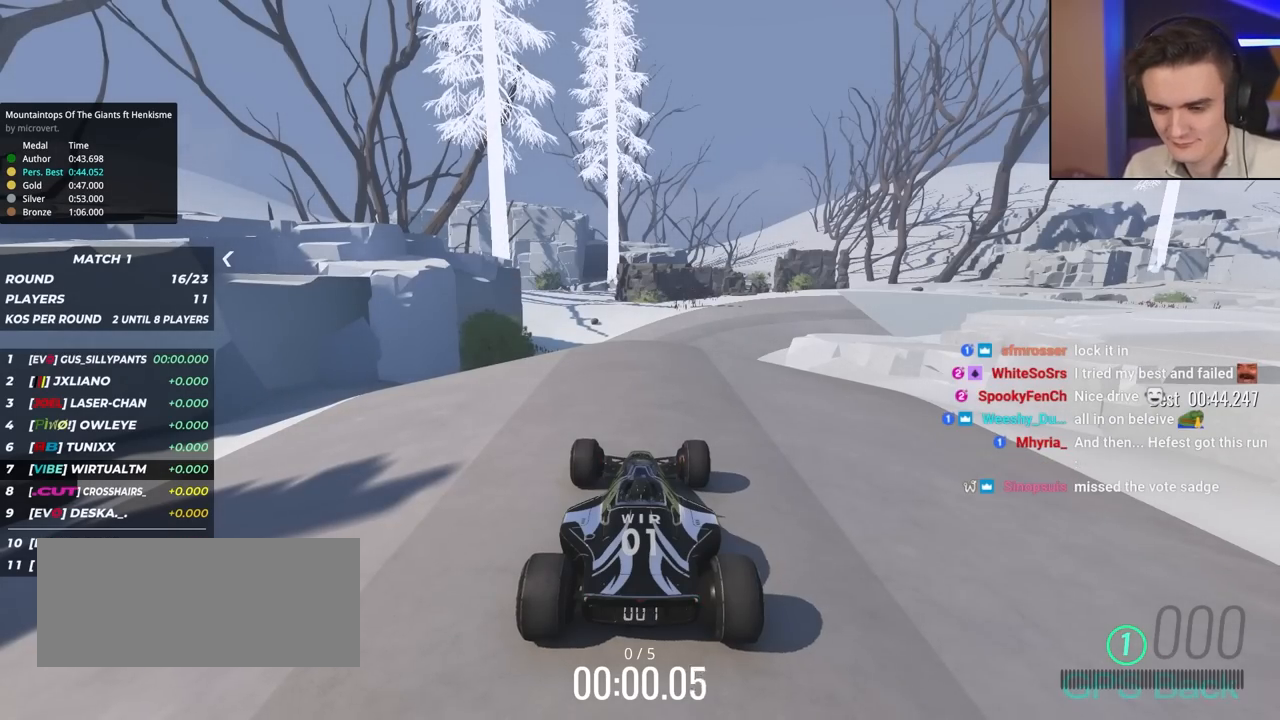
{"keys": ["up"], "events": []}
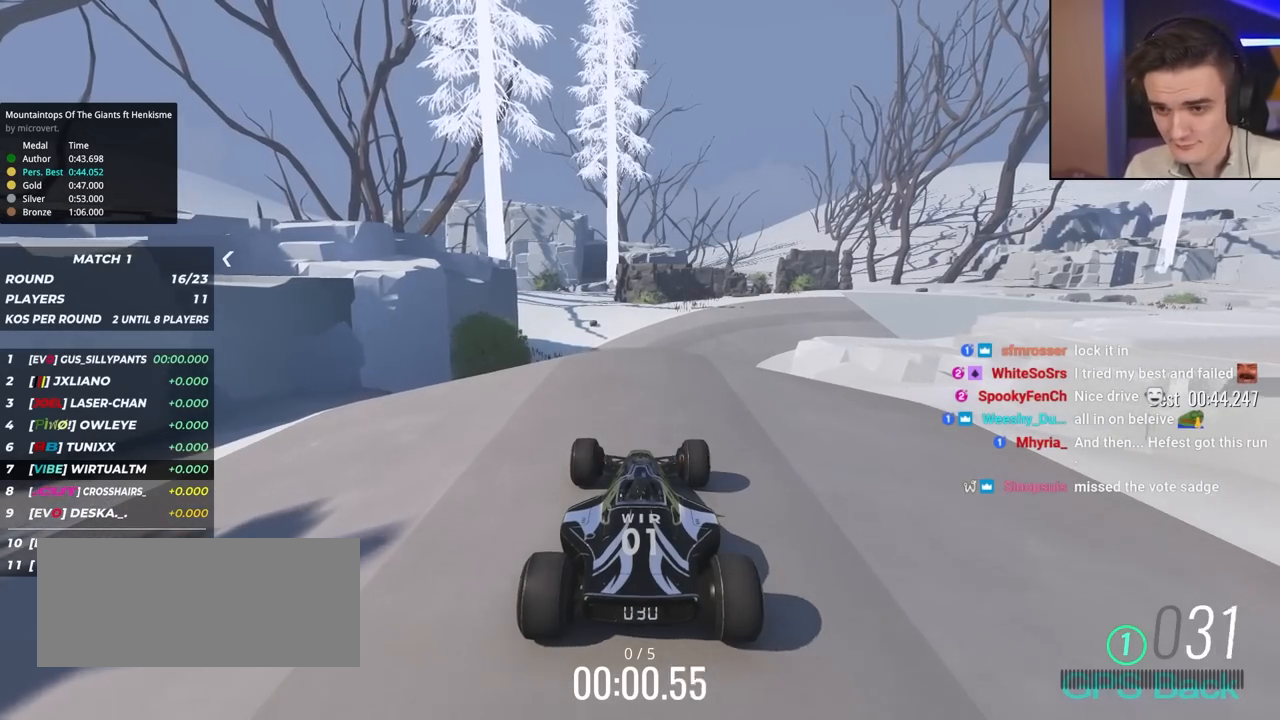
{"keys": ["up"], "events": []}
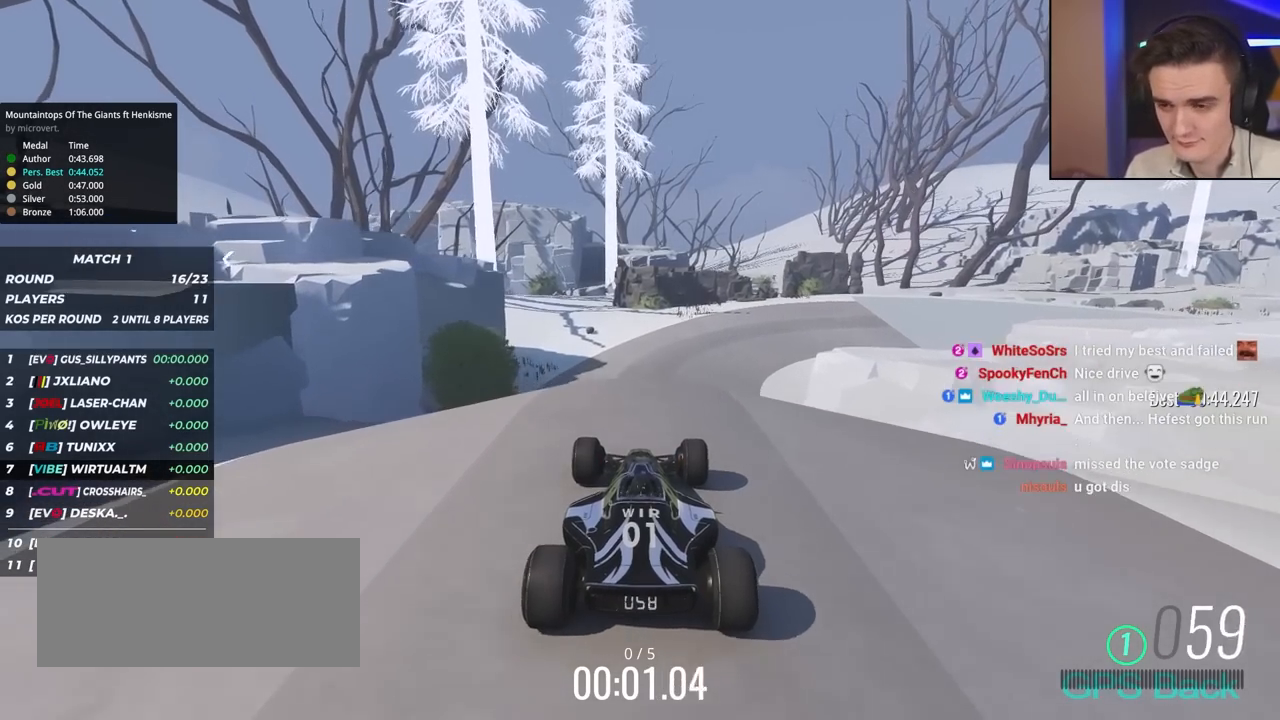
{"keys": ["up"], "events": []}
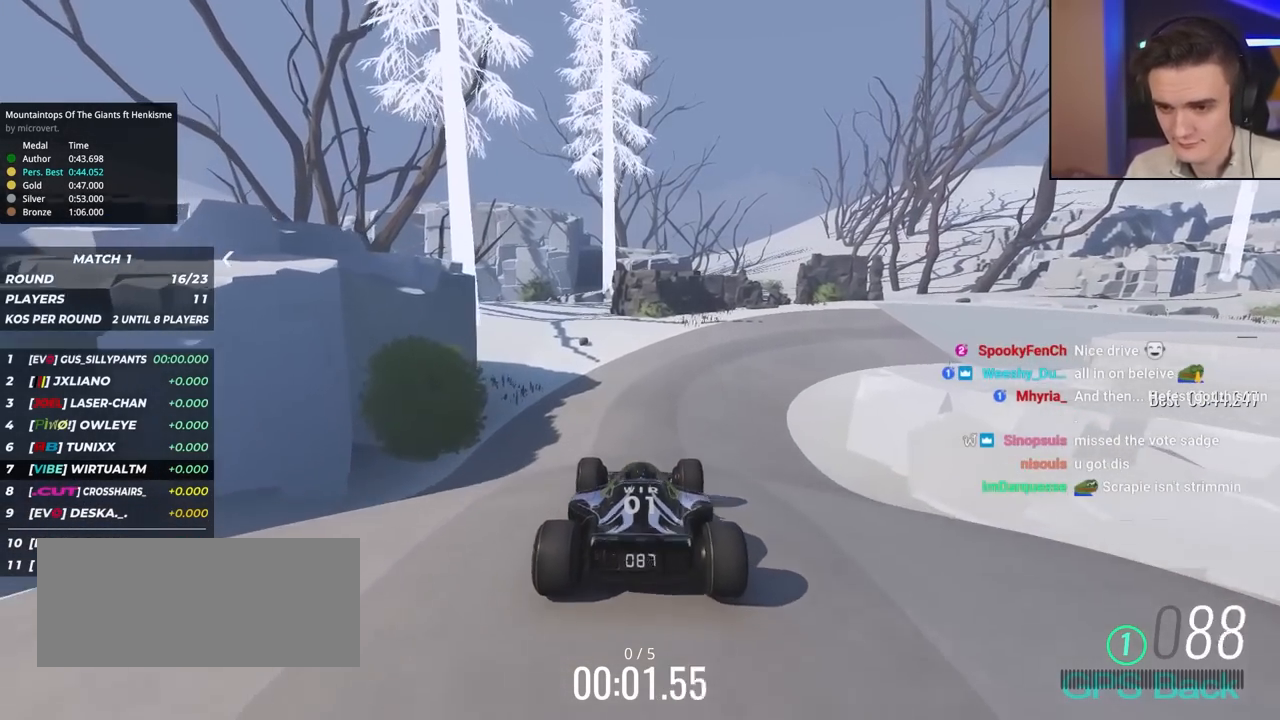
{"keys": ["up"], "events": []}
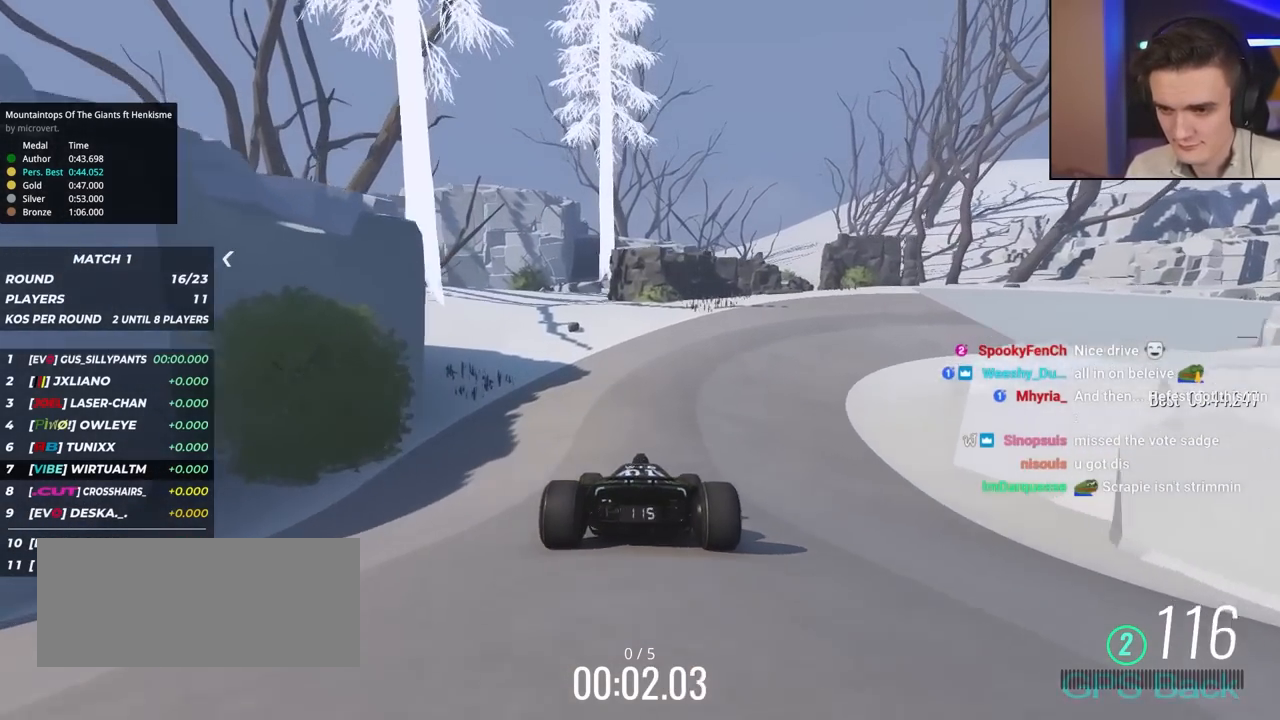
{"keys": ["up"], "events": [[17, "right", "down"], [67, "right", "up"], [333, "right", "down"], [483, "right", "up"]]}
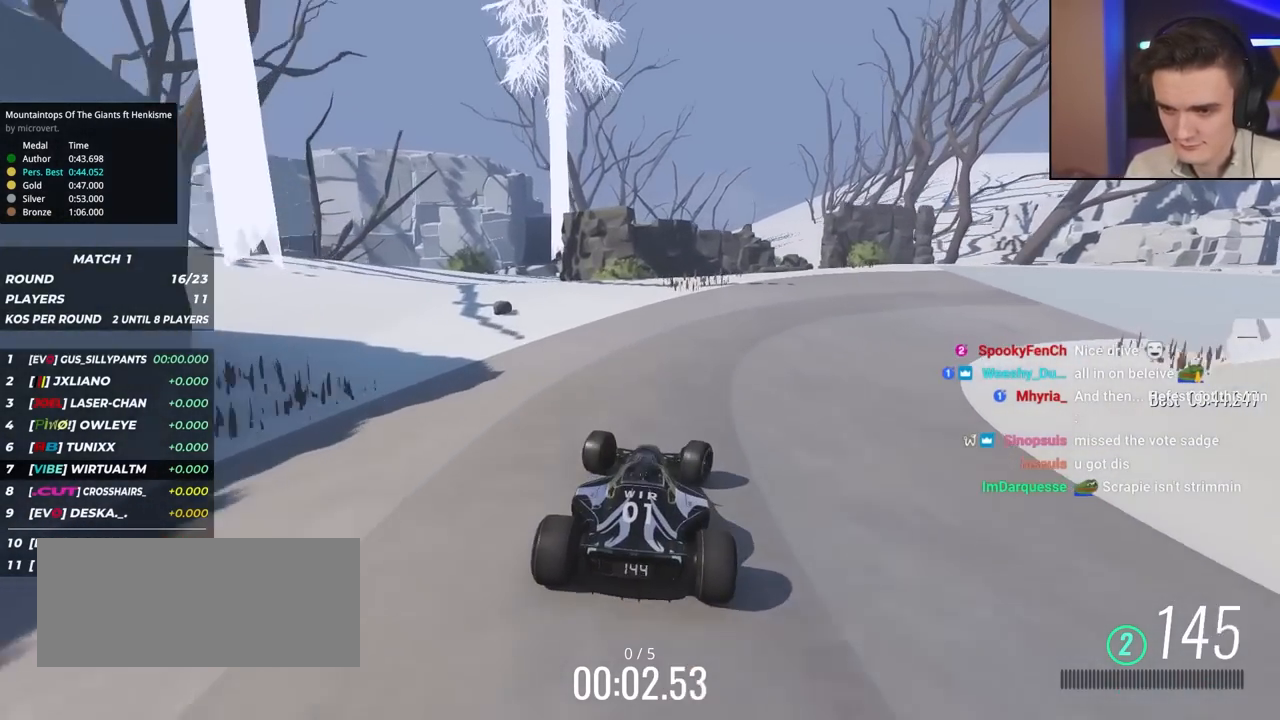
{"keys": ["right", "up"], "events": [[117, "right", "down"], [217, "right", "up"], [317, "right", "down"]]}
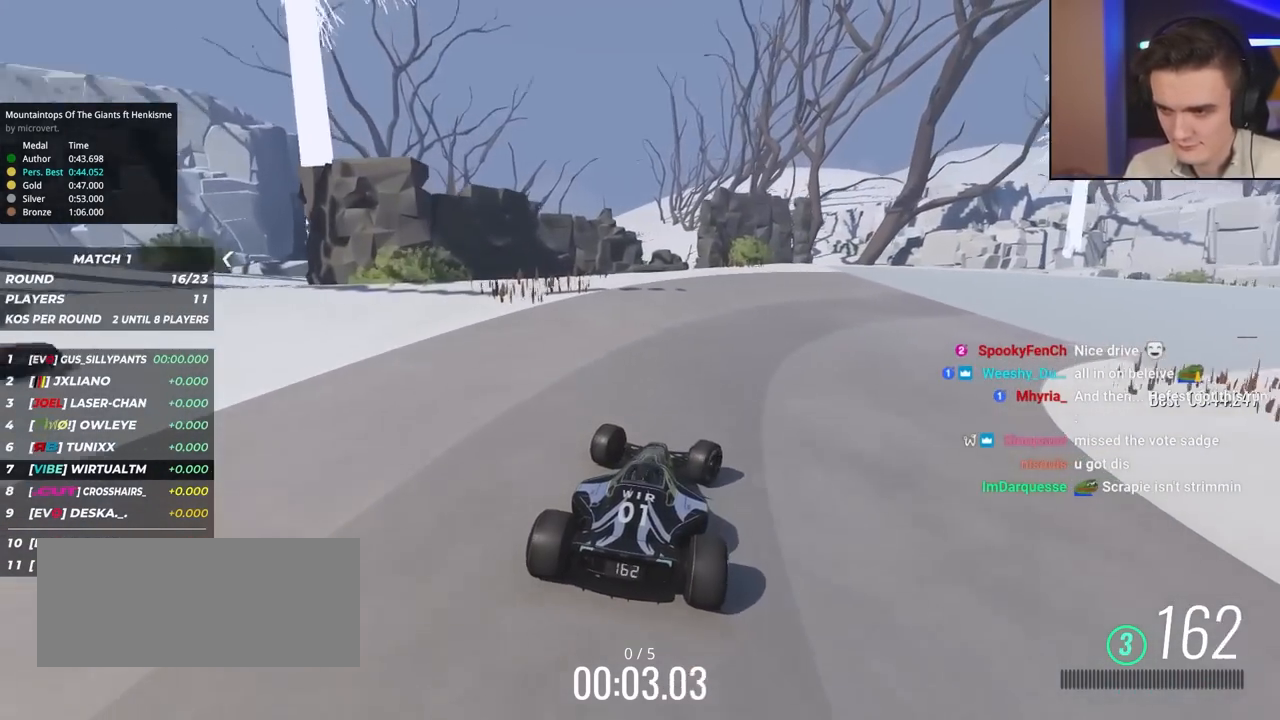
{"keys": ["right", "up"], "events": []}
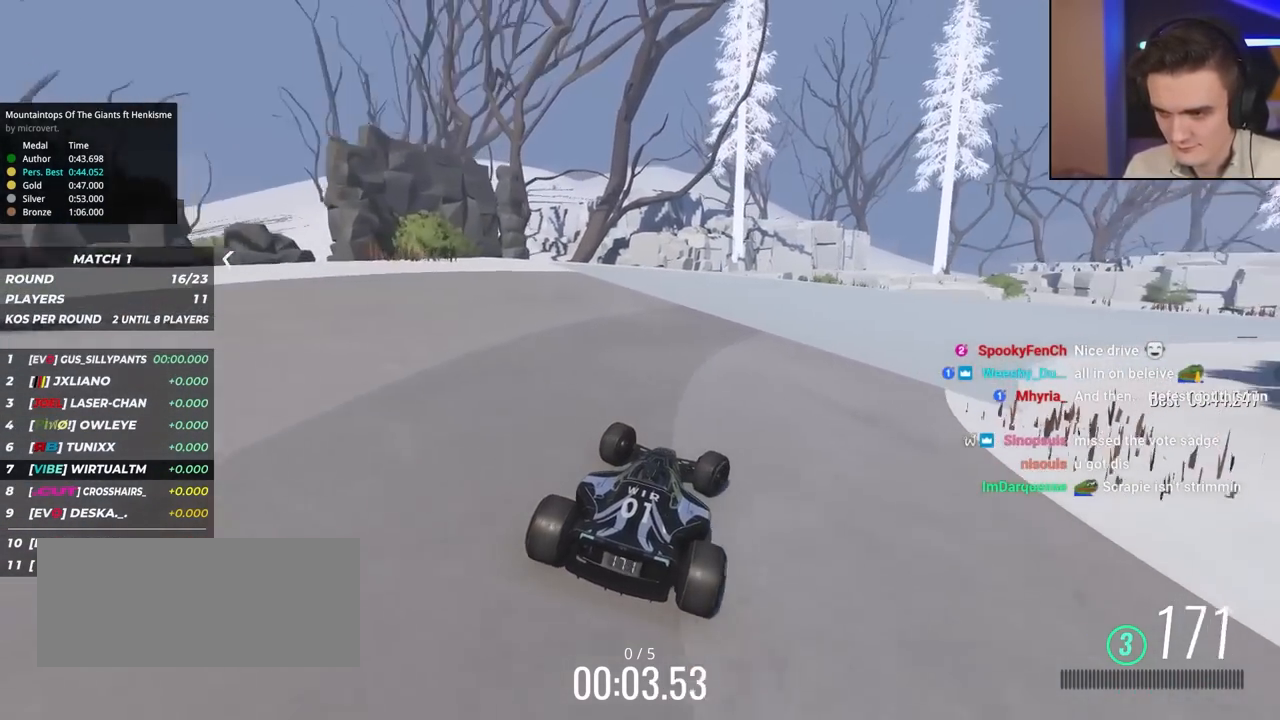
{"keys": ["right", "up"], "events": []}
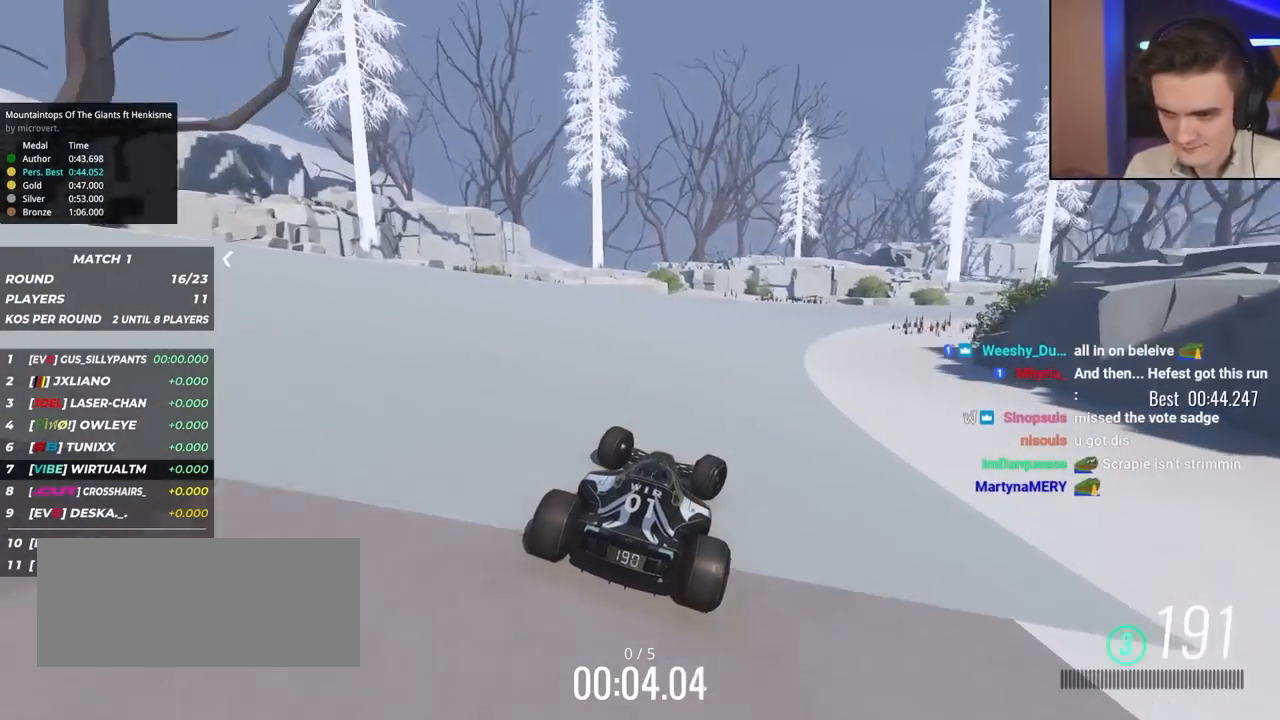
{"keys": ["right", "up"], "events": [[67, "right", "up"], [117, "right", "down"]]}
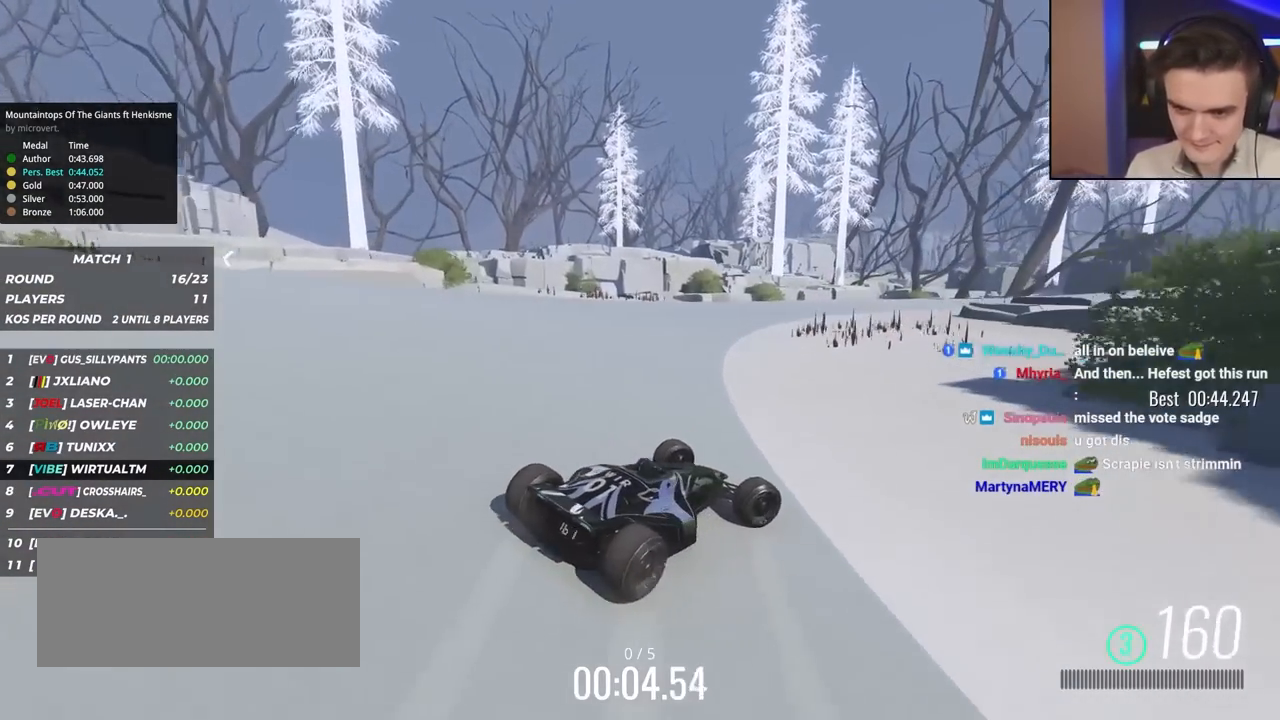
{"keys": ["left", "up"], "events": [[133, "right", "up"], [233, "left", "down"]]}
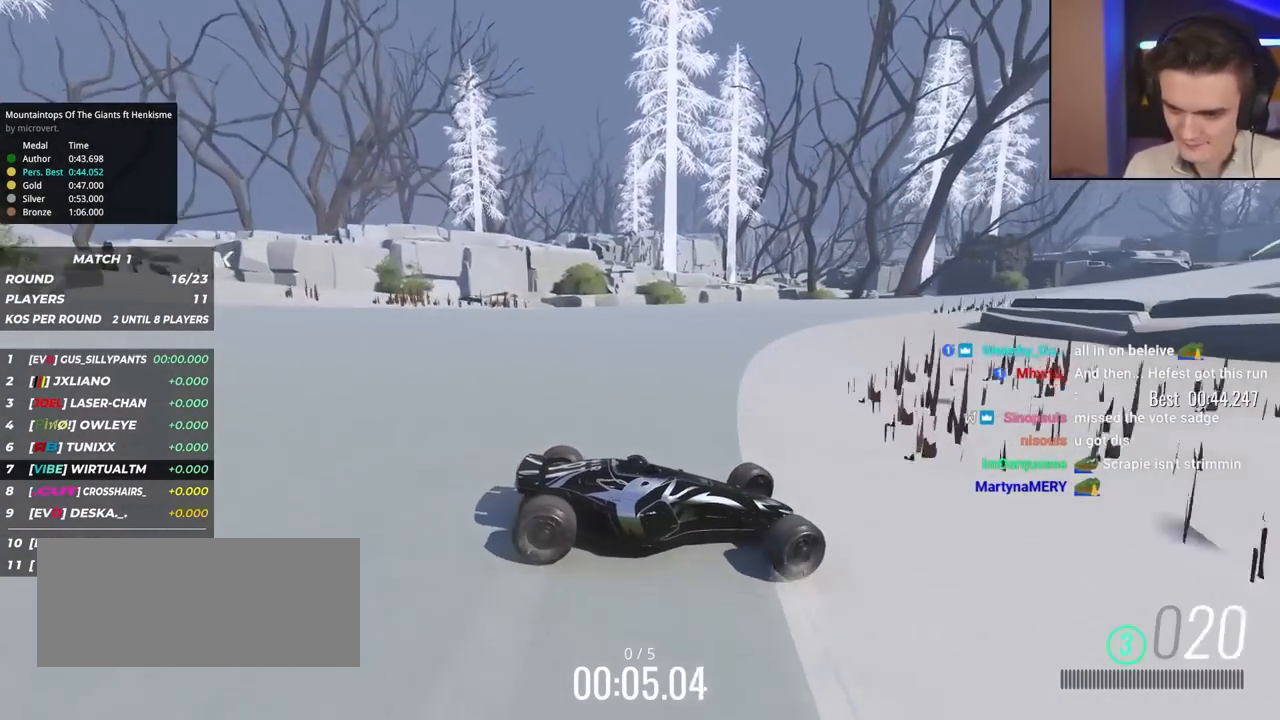
{"keys": ["left", "up"], "events": []}
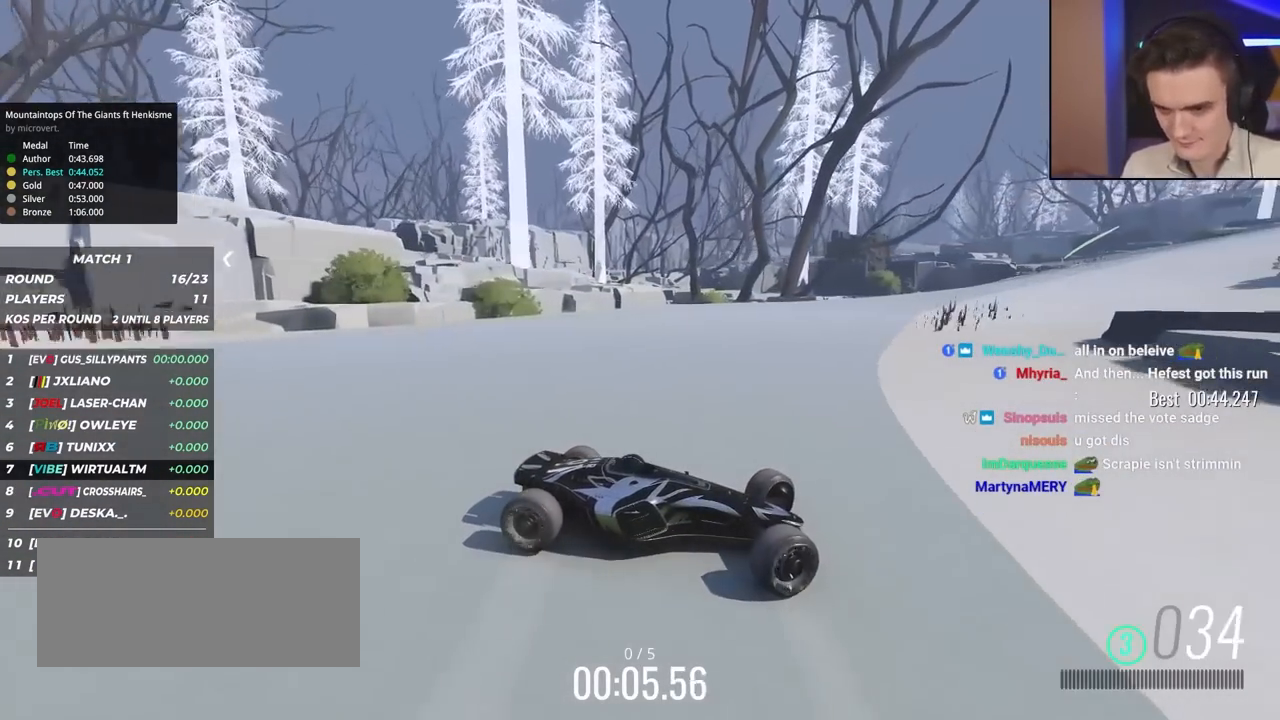
{"keys": ["left", "up"], "events": []}
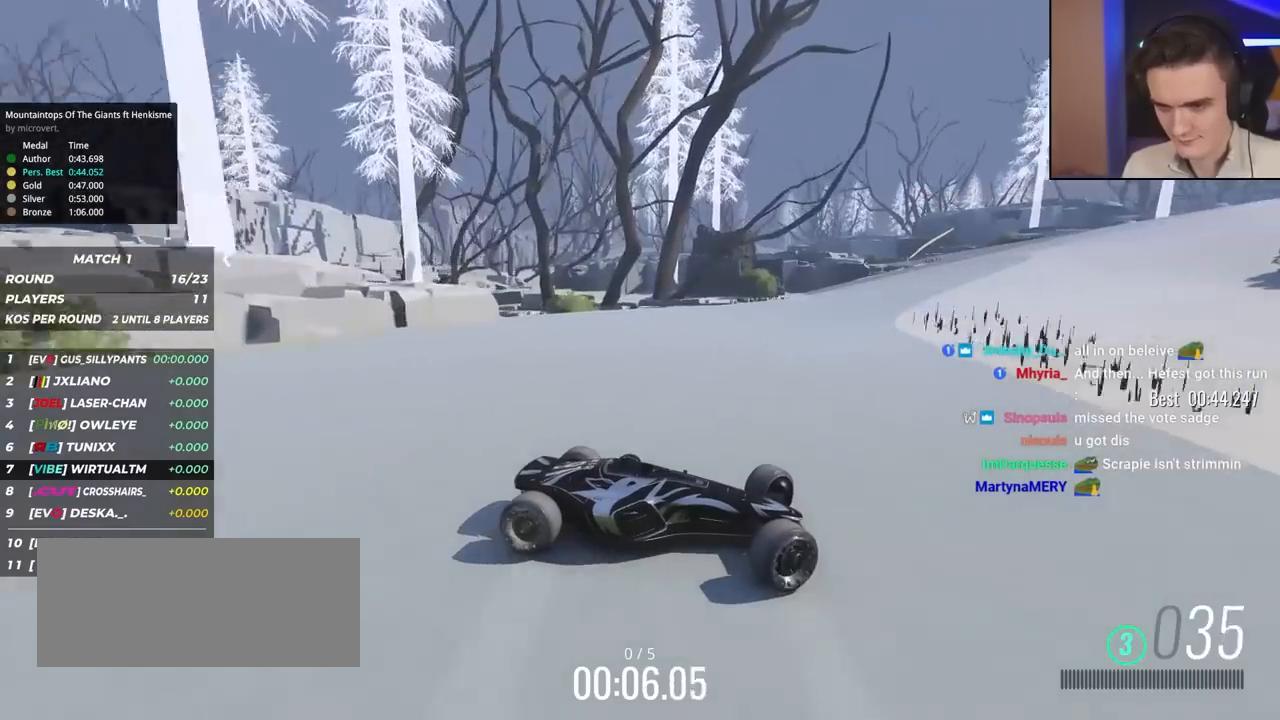
{"keys": ["left", "up"], "events": []}
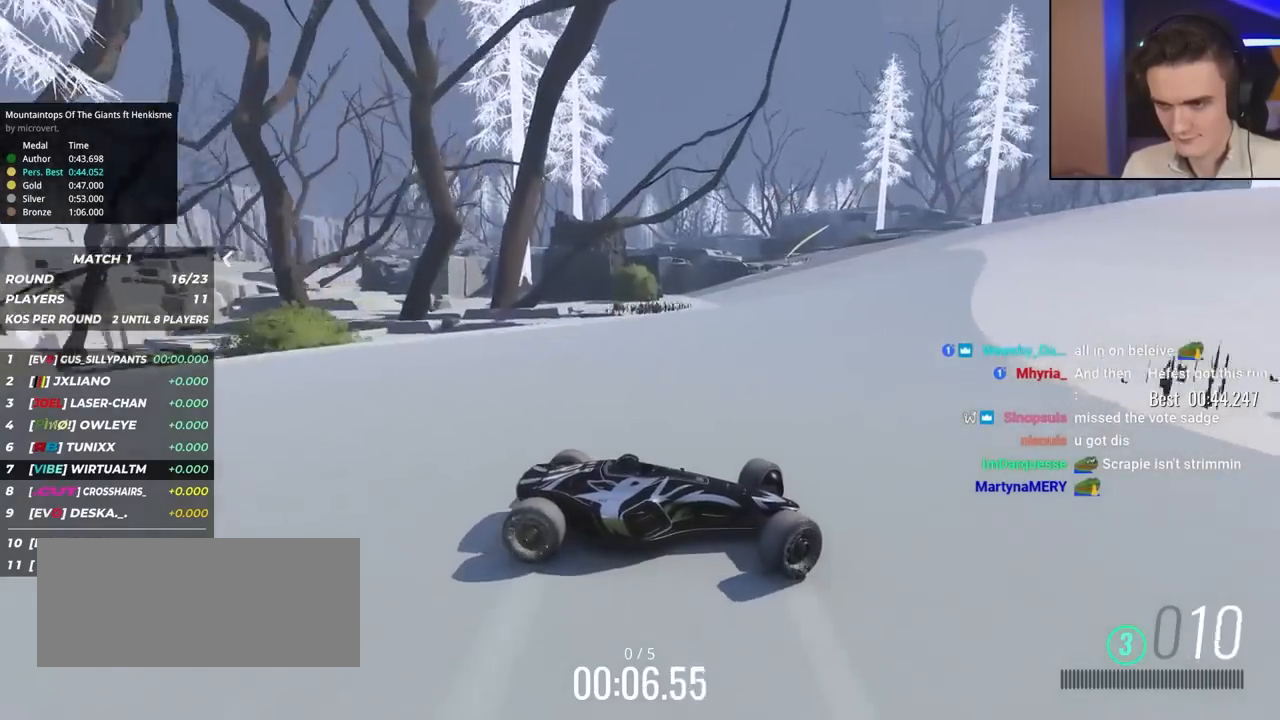
{"keys": ["left", "up"], "events": []}
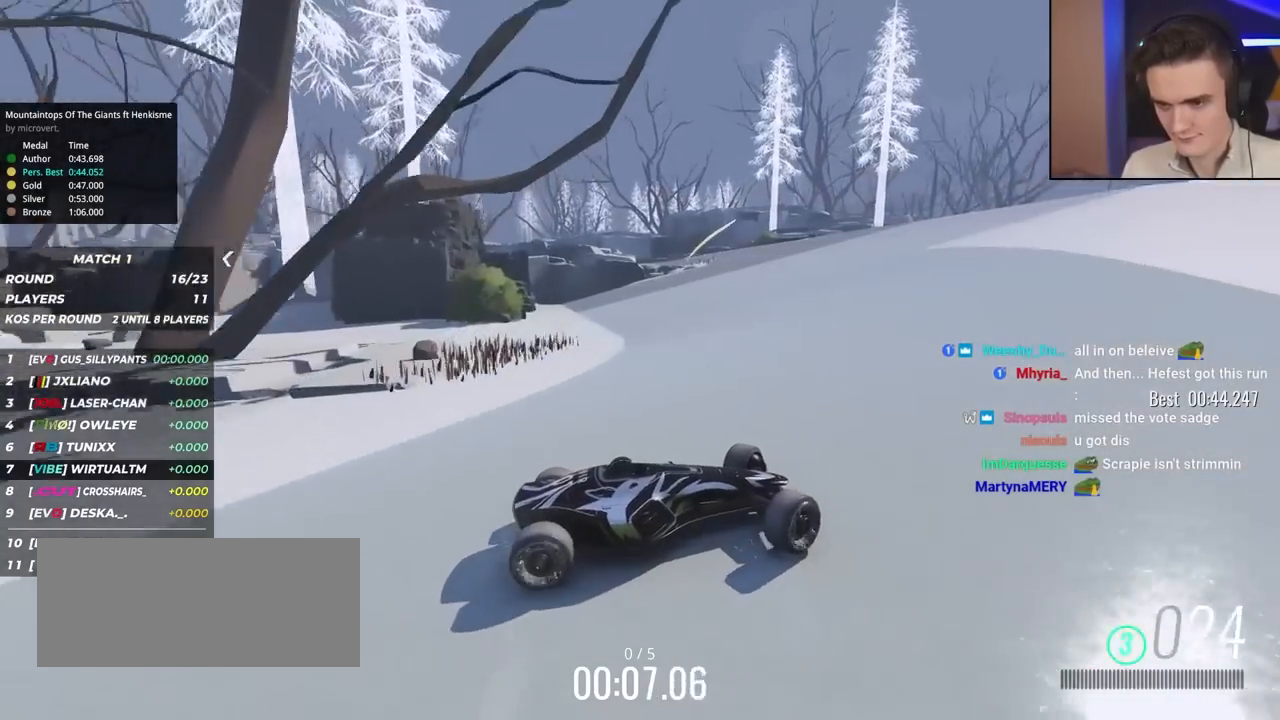
{"keys": ["left", "up"], "events": []}
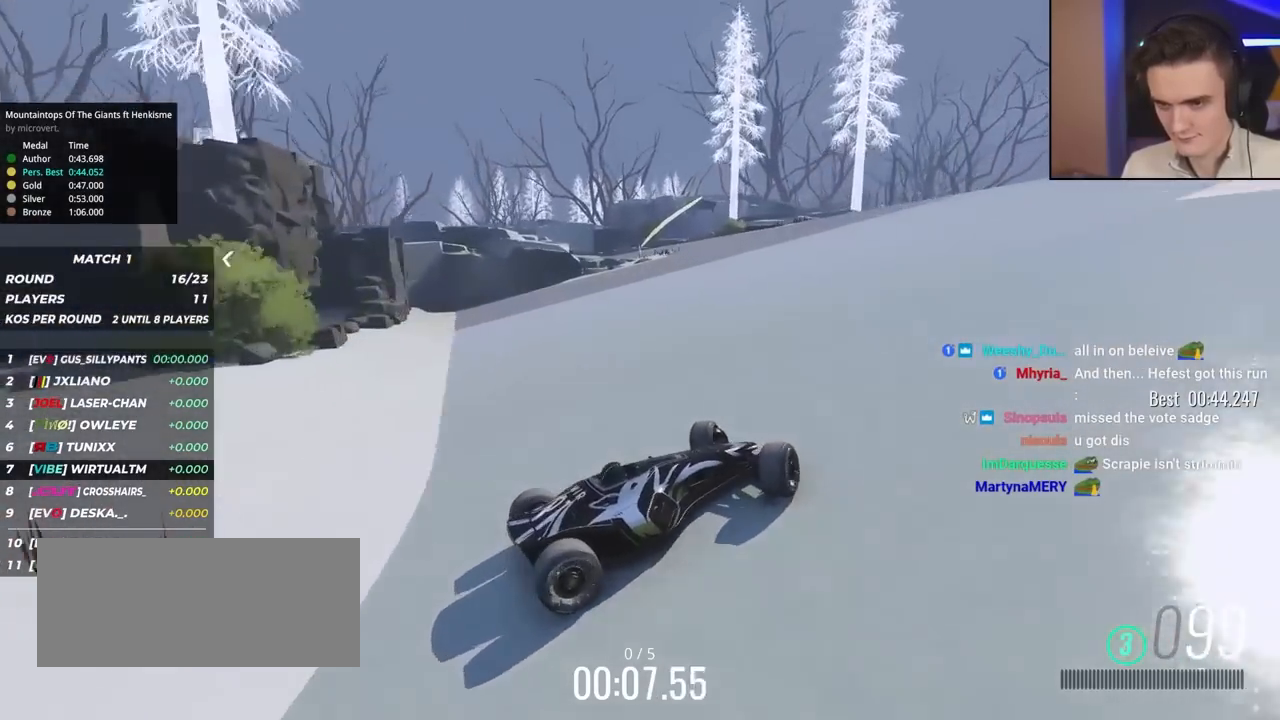
{"keys": ["left", "up"], "events": [[67, "left", "up"], [217, "left", "down"], [300, "left", "up"], [500, "left", "down"]]}
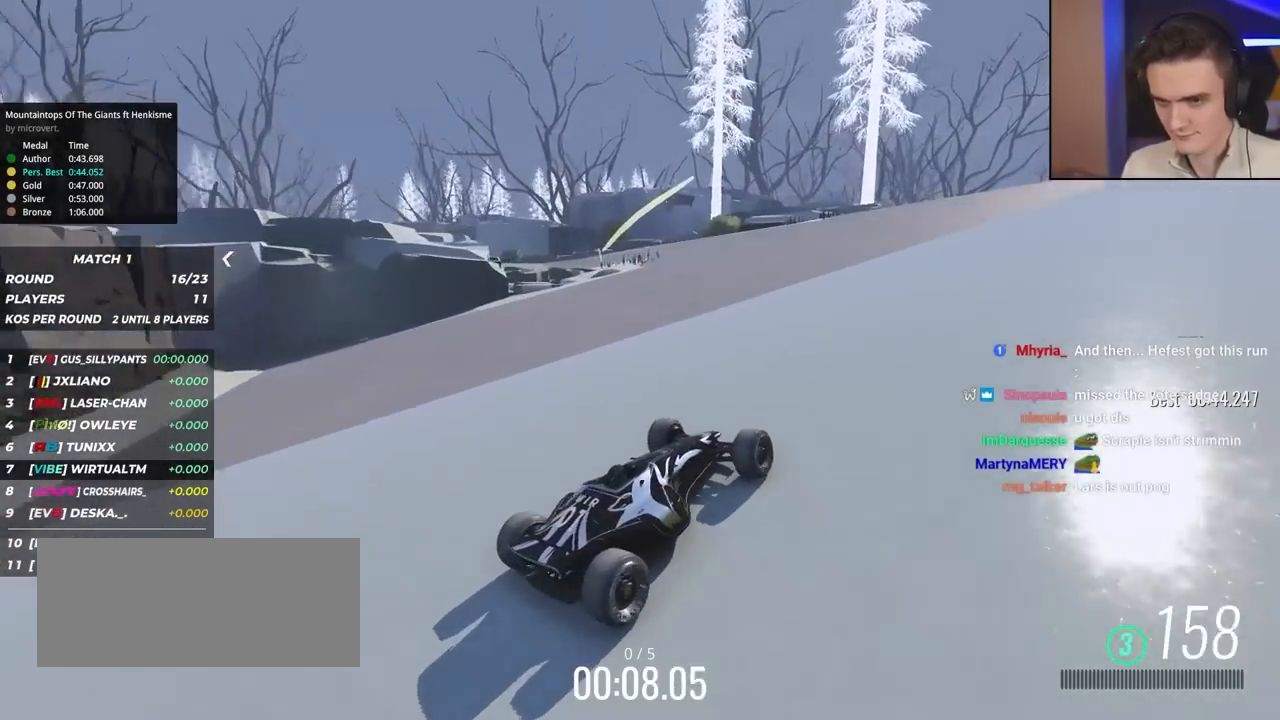
{"keys": ["right", "up"], "events": [[233, "left", "up"], [417, "right", "down"]]}
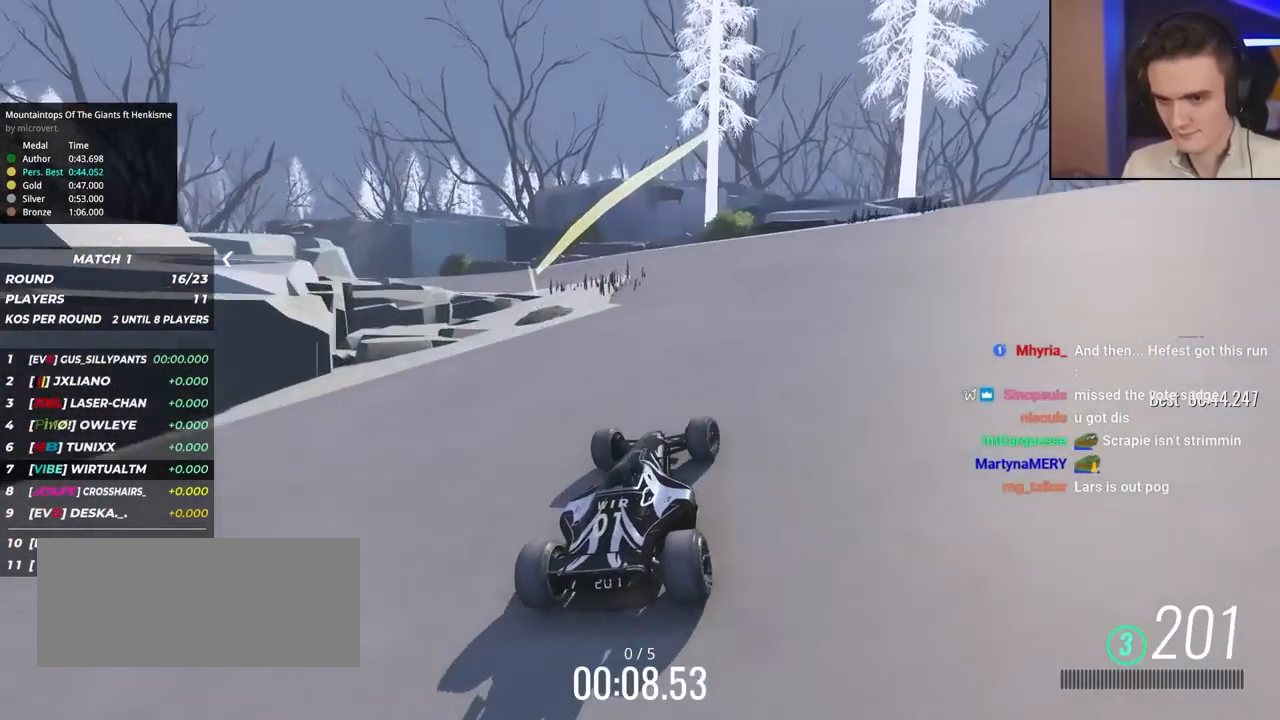
{"keys": ["left", "up"], "events": [[67, "right", "up"], [167, "right", "down"], [217, "right", "up"], [300, "left", "down"]]}
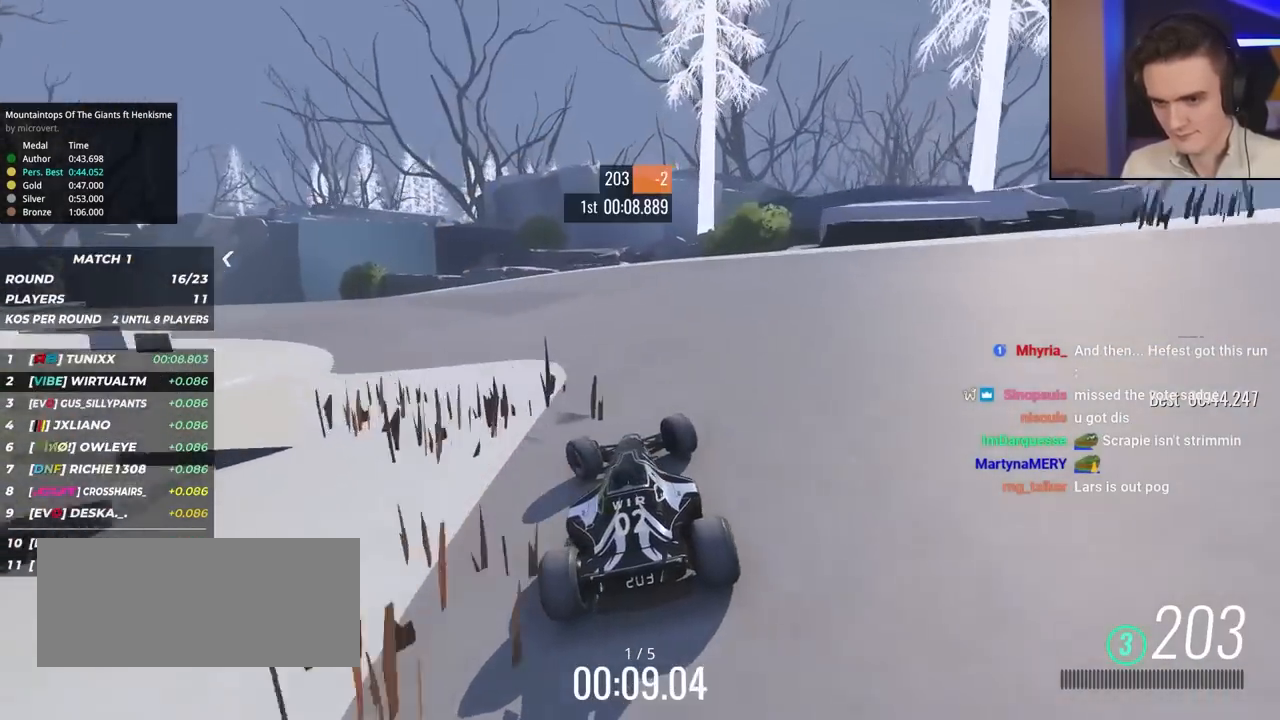
{"keys": ["left", "up"], "events": []}